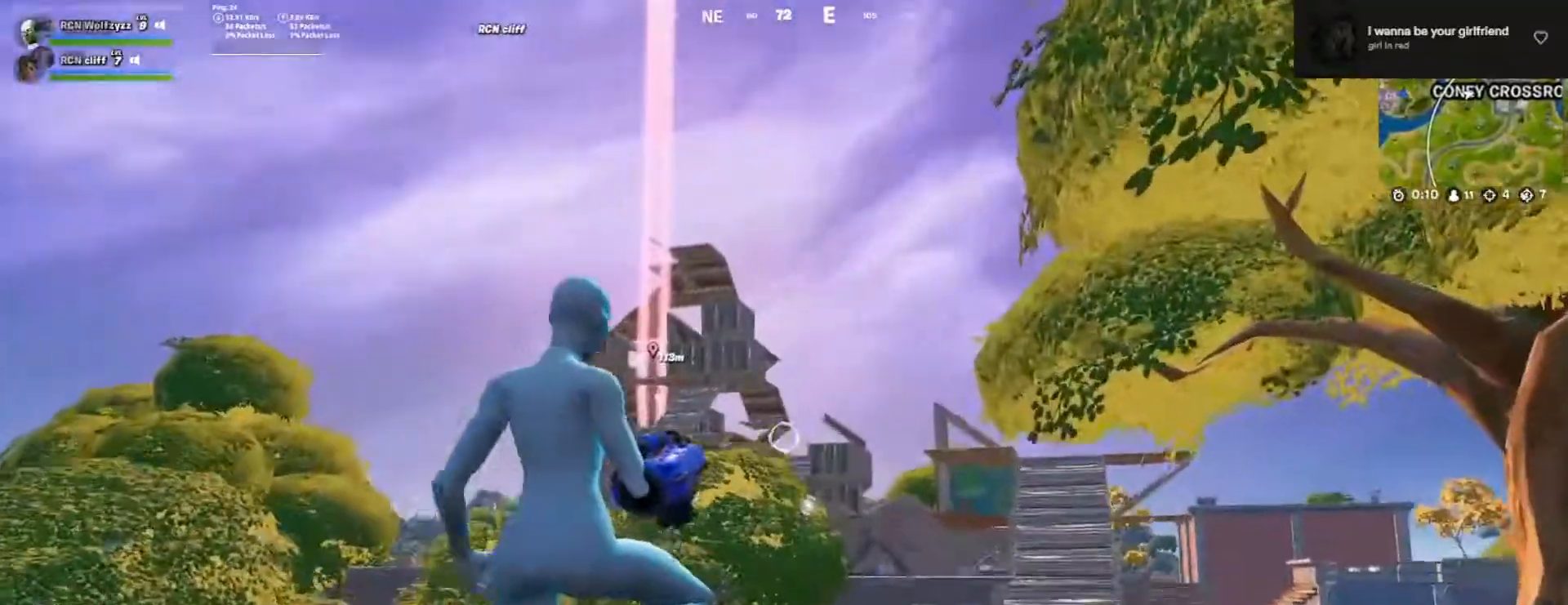
Gameplay with a controller (PlayStation layout); each line is a JSON object with the inputs held at the frame after it. "events" lists button and stick changes between this image and that frame as [ms after this image, input, new state], when the widget could be followed in between.
{"buttons": [], "left_stick": "up-left", "right_stick": "up", "events": [[83, "right_stick", "right"], [200, "right_stick", "center"], [233, "left_stick", "up-left"], [400, "right_stick", "up"]]}
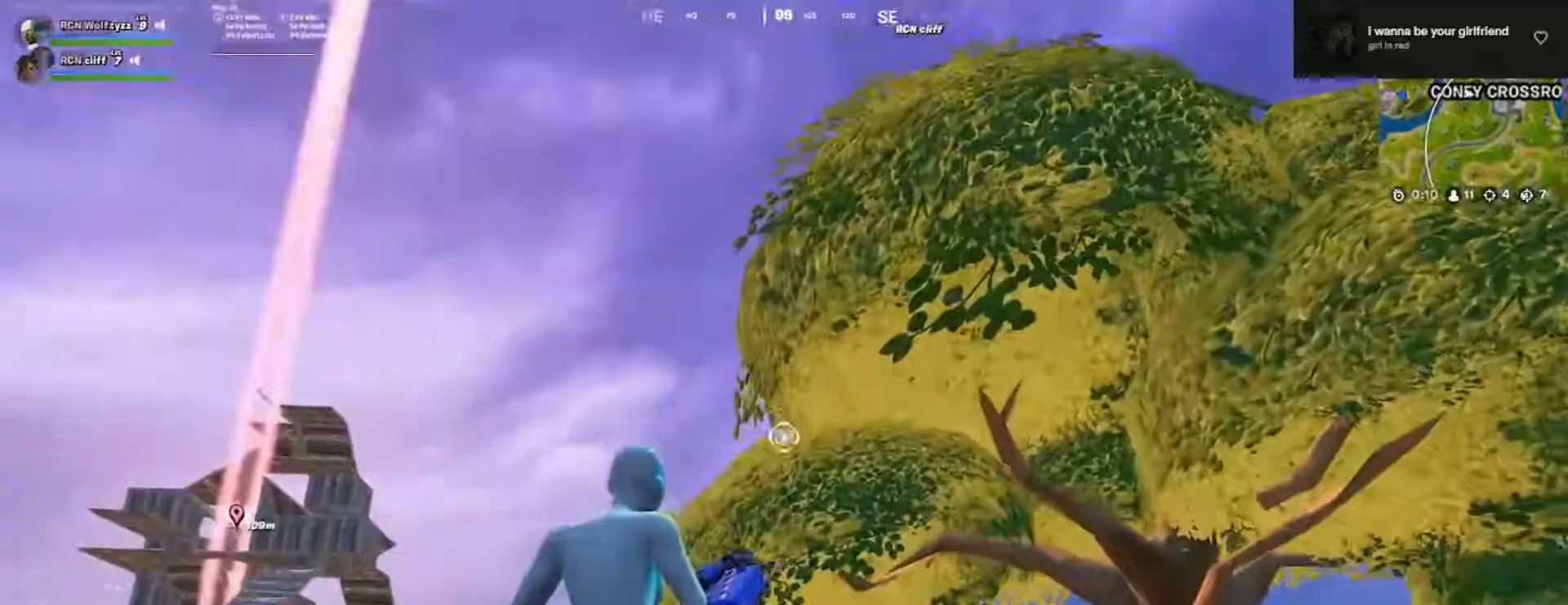
{"buttons": ["R2"], "left_stick": "up-left", "right_stick": "down", "events": [[100, "right_stick", "center"], [117, "R2", "down"], [467, "right_stick", "down"]]}
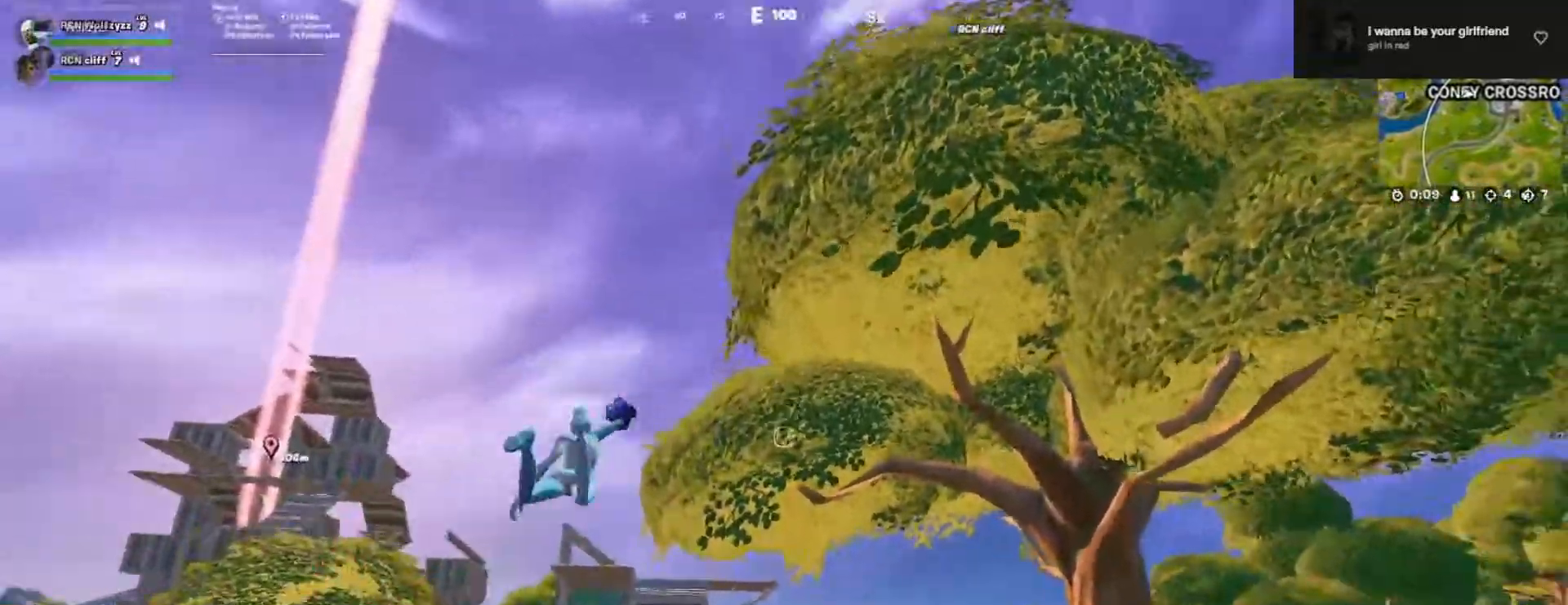
{"buttons": ["R2"], "left_stick": "up-left", "right_stick": "center", "events": [[83, "right_stick", "center"]]}
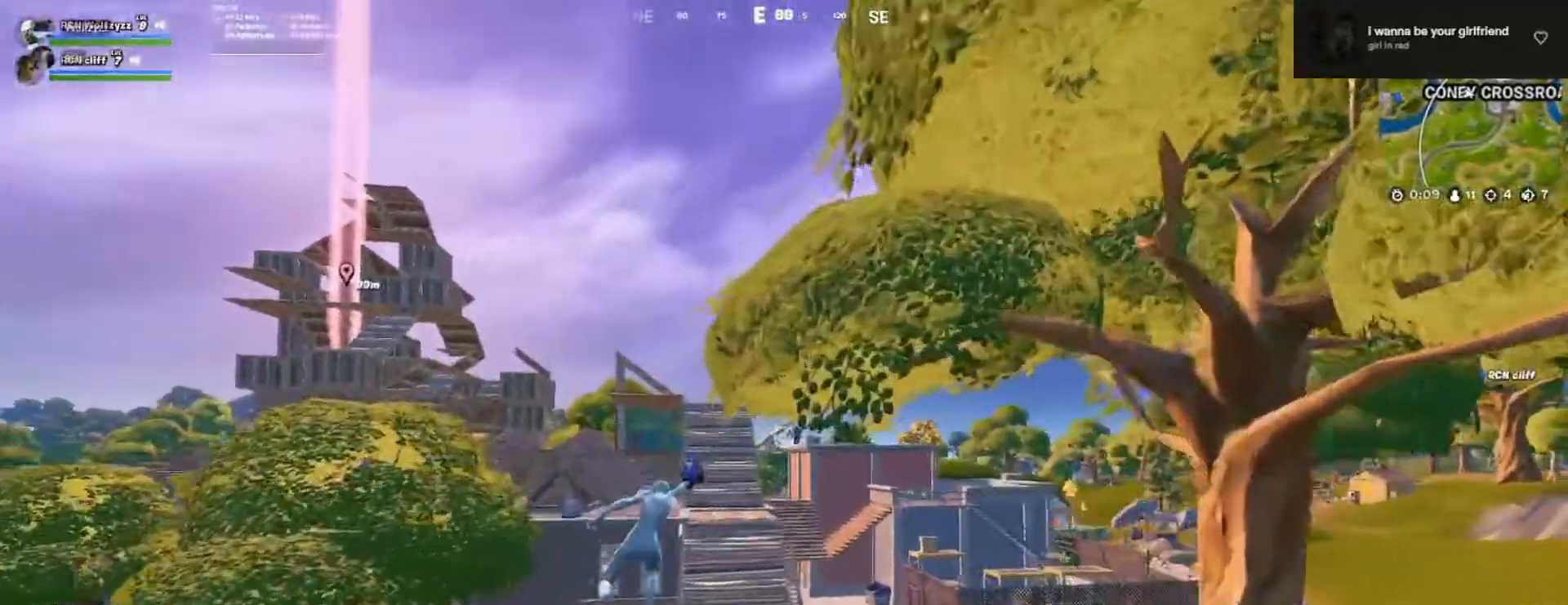
{"buttons": ["R2"], "left_stick": "up-left", "right_stick": "center", "events": []}
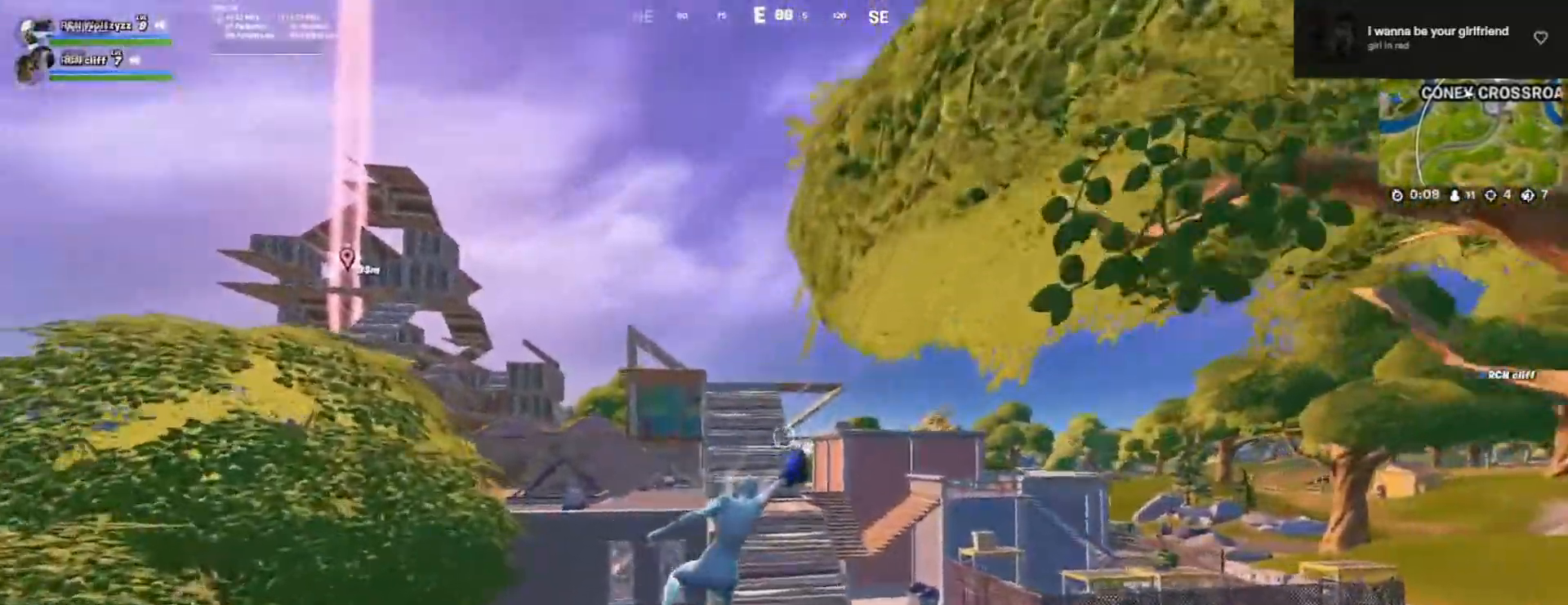
{"buttons": ["R2"], "left_stick": "up-left", "right_stick": "center", "events": [[433, "R1", "down"], [500, "R1", "up"]]}
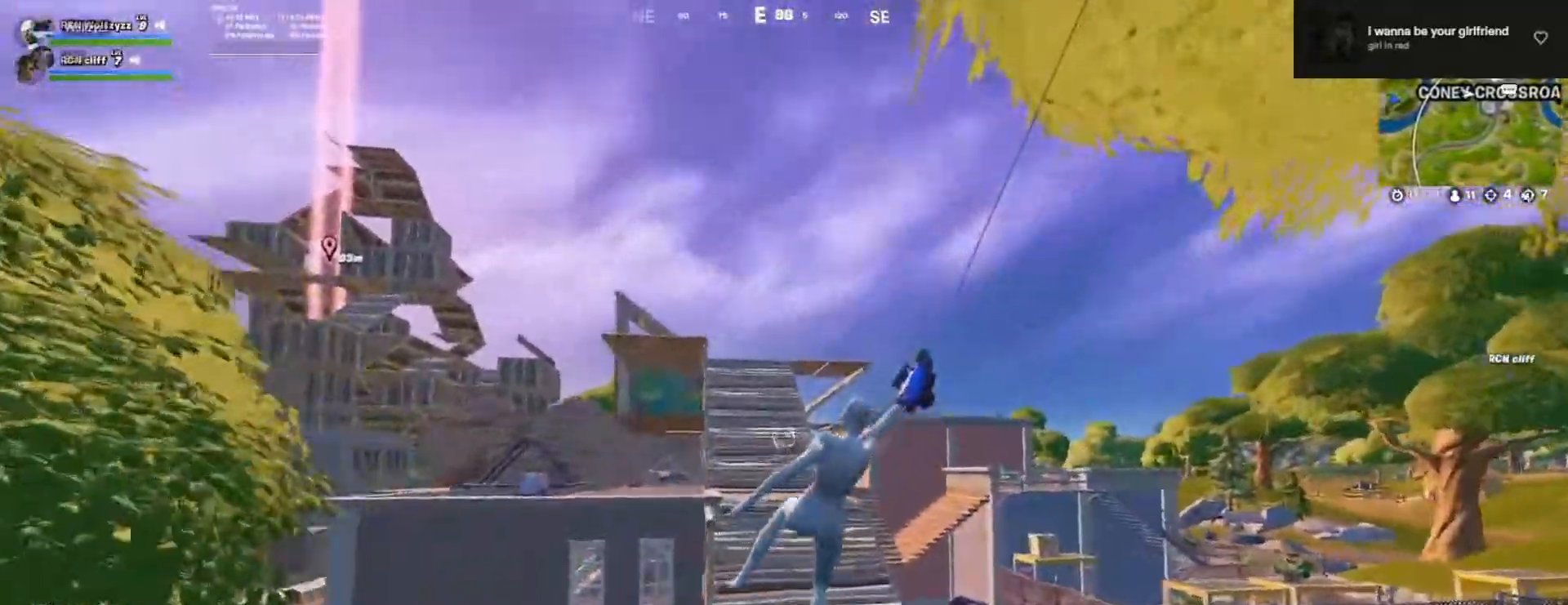
{"buttons": ["R2"], "left_stick": "up", "right_stick": "center", "events": [[33, "R1", "down"], [50, "R1", "up"], [267, "right_stick", "up-left"], [400, "left_stick", "up"], [400, "right_stick", "center"], [433, "R1", "down"], [483, "R1", "up"]]}
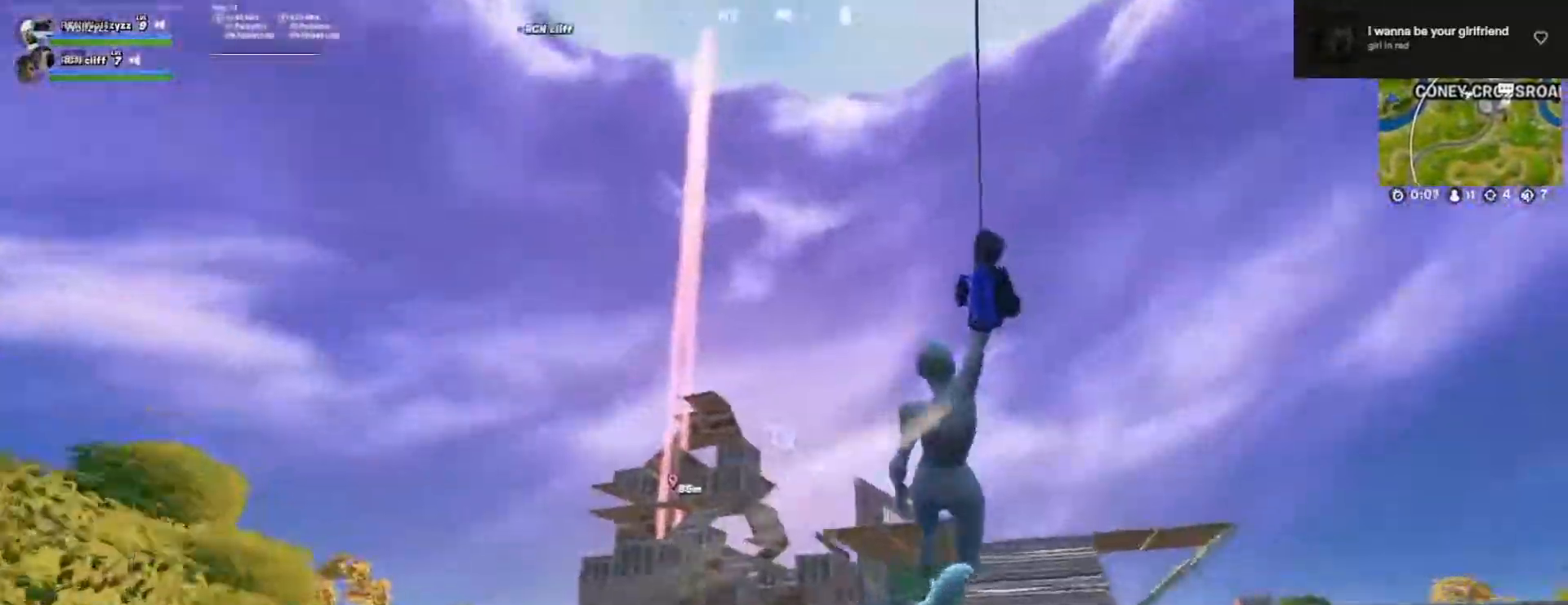
{"buttons": [], "left_stick": "up", "right_stick": "center", "events": [[117, "R2", "up"]]}
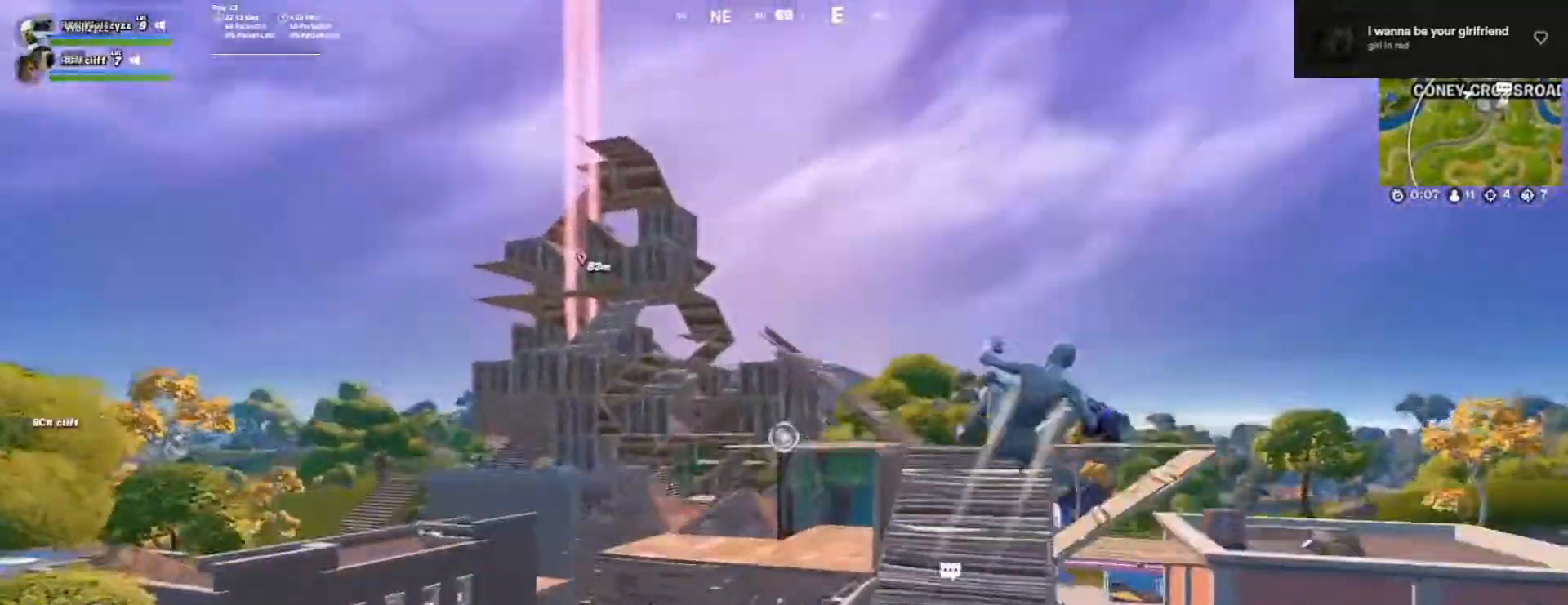
{"buttons": ["R2"], "left_stick": "up-left", "right_stick": "center", "events": [[133, "left_stick", "up-left"], [333, "R2", "down"]]}
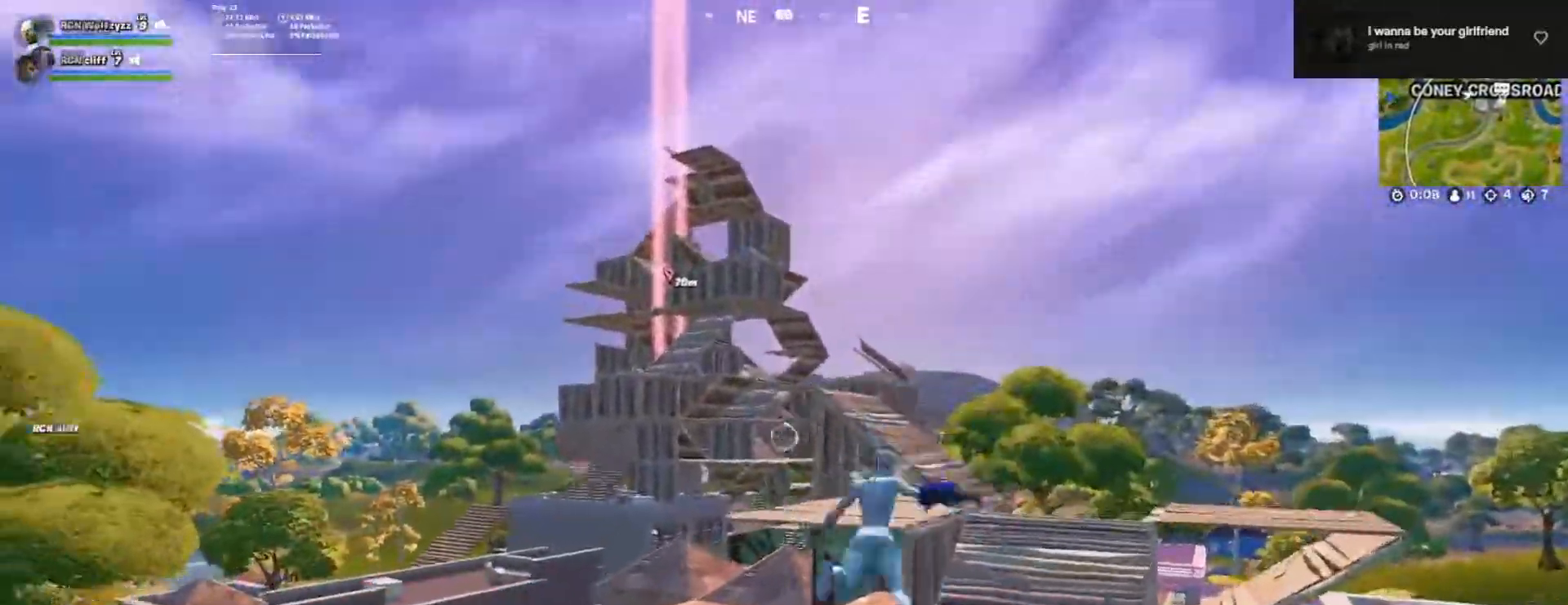
{"buttons": [], "left_stick": "up-left", "right_stick": "center", "events": [[383, "R1", "down"], [450, "R1", "up"], [467, "R2", "up"]]}
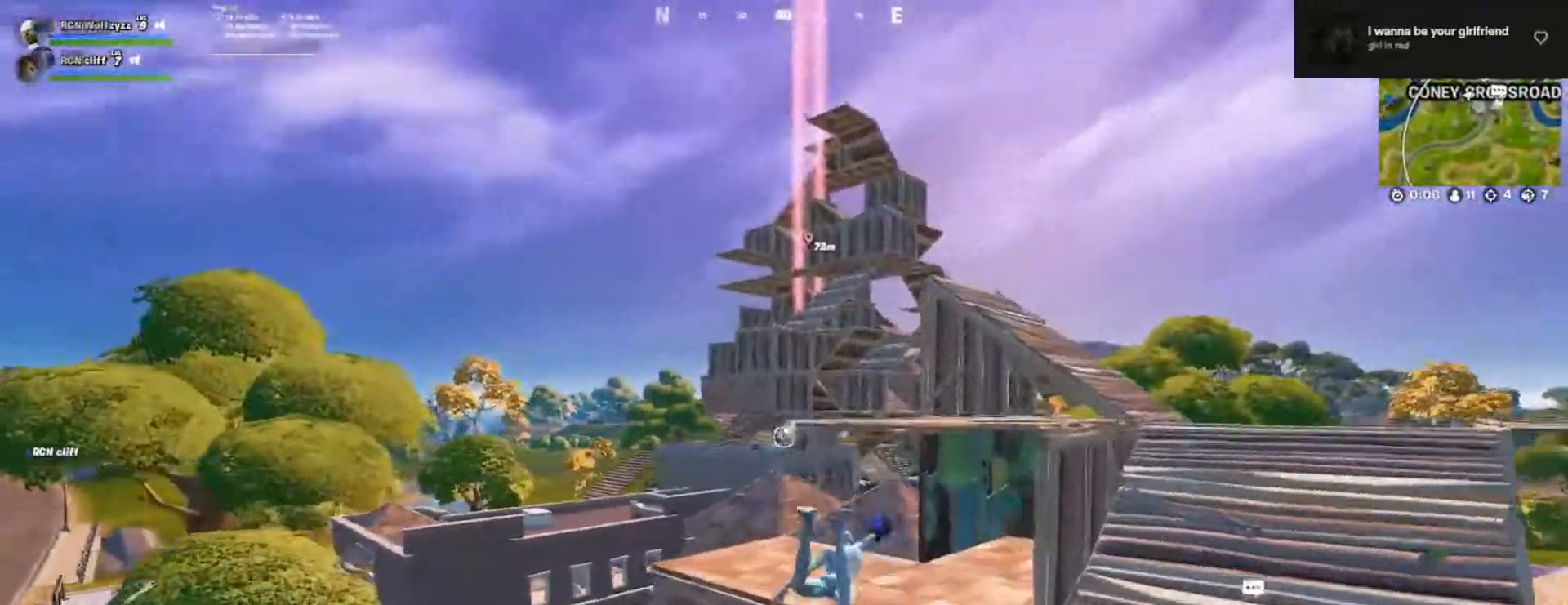
{"buttons": [], "left_stick": "up", "right_stick": "center", "events": [[450, "left_stick", "up"]]}
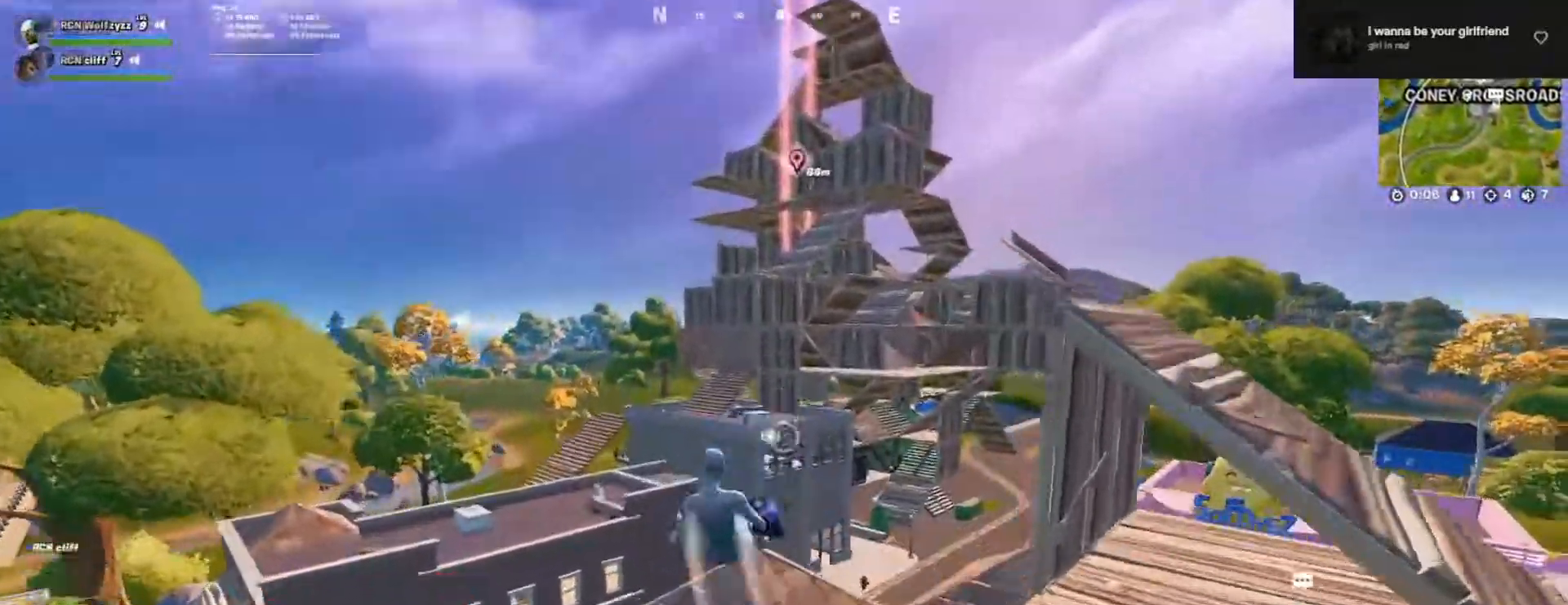
{"buttons": ["R2"], "left_stick": "up", "right_stick": "center", "events": [[367, "R2", "down"]]}
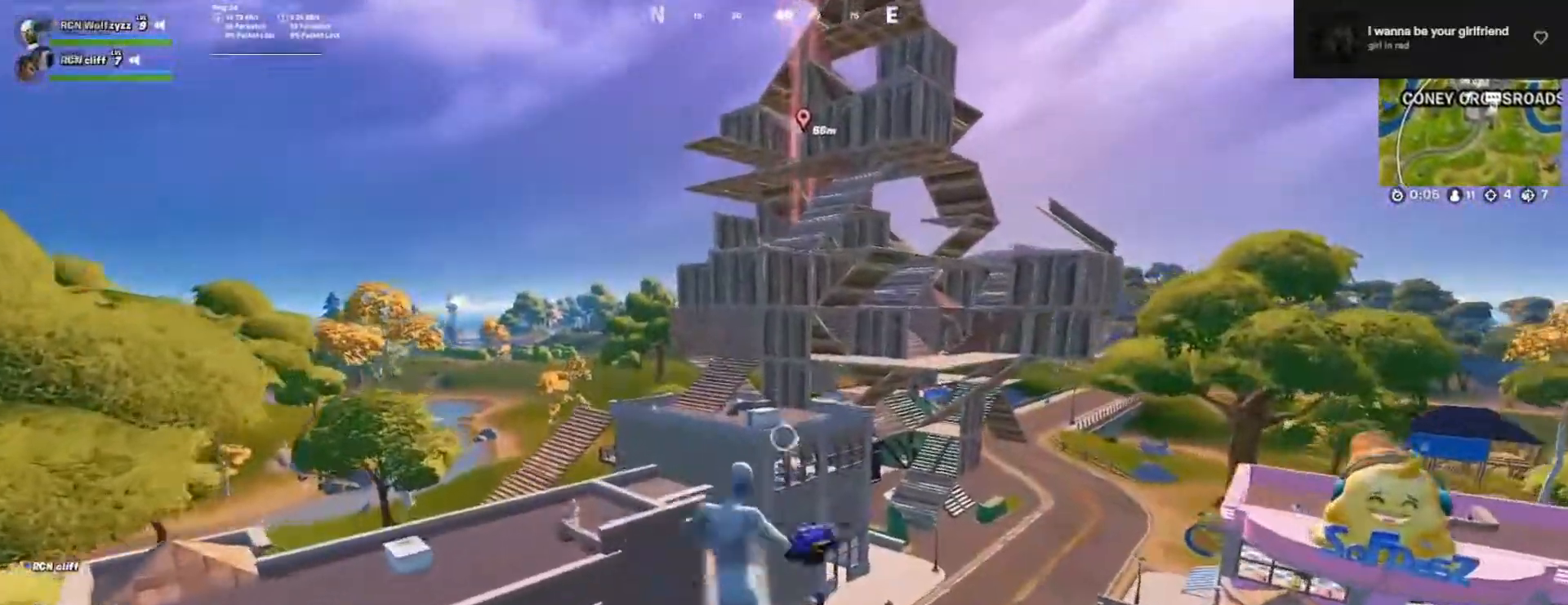
{"buttons": [], "left_stick": "up-right", "right_stick": "center", "events": [[50, "left_stick", "up-right"], [133, "right_stick", "up"], [267, "right_stick", "center"], [500, "R2", "up"]]}
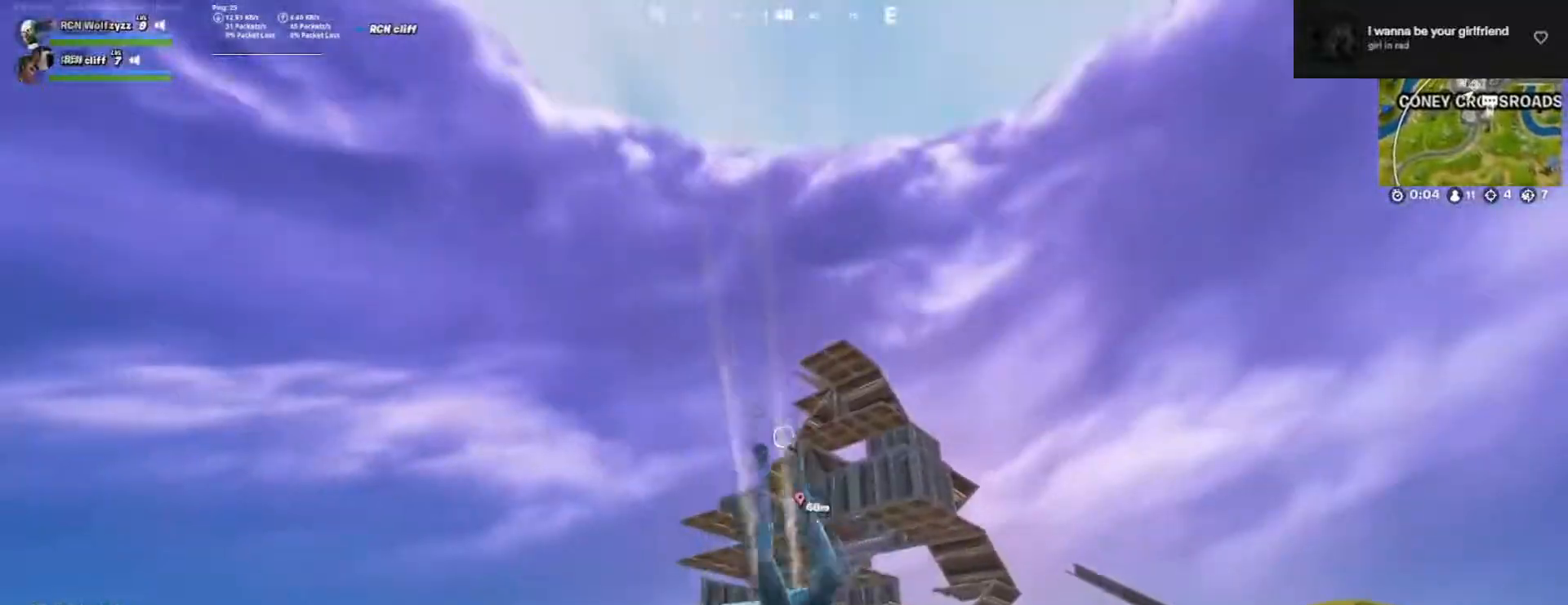
{"buttons": [], "left_stick": "up-right", "right_stick": "center", "events": []}
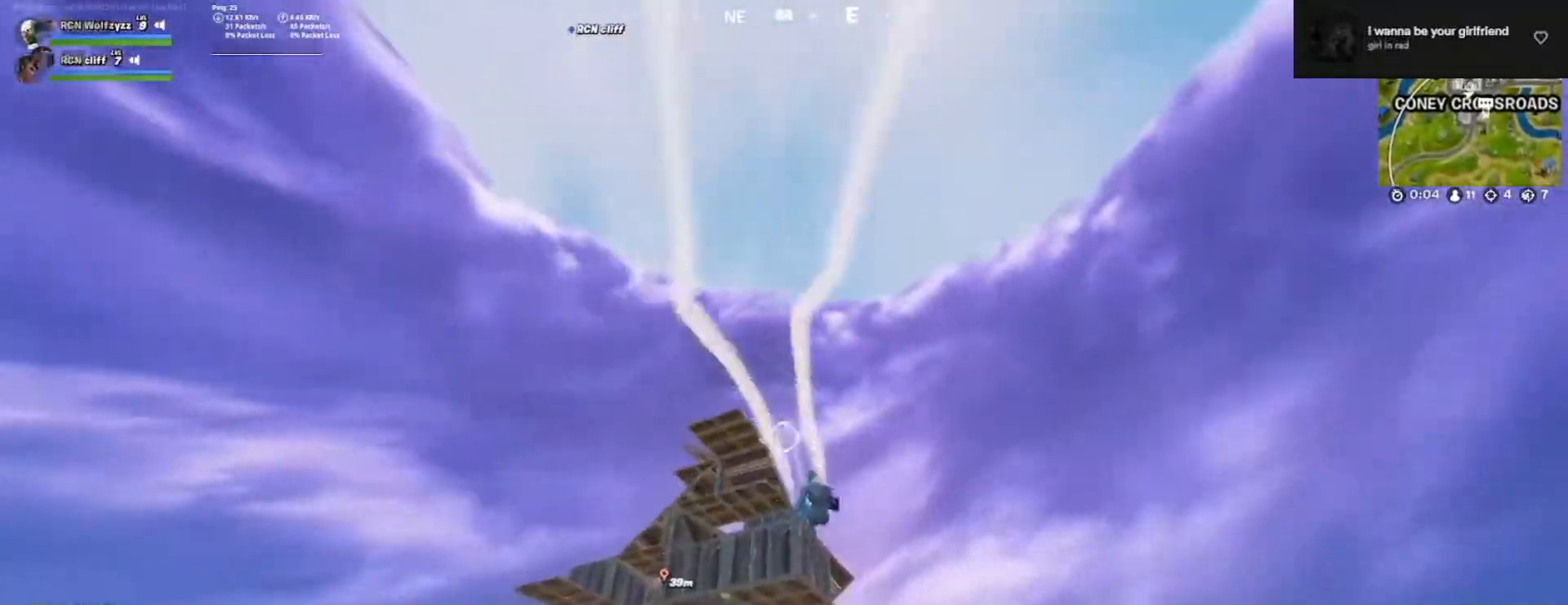
{"buttons": ["R2"], "left_stick": "up-right", "right_stick": "down", "events": [[350, "R2", "down"], [467, "right_stick", "down"]]}
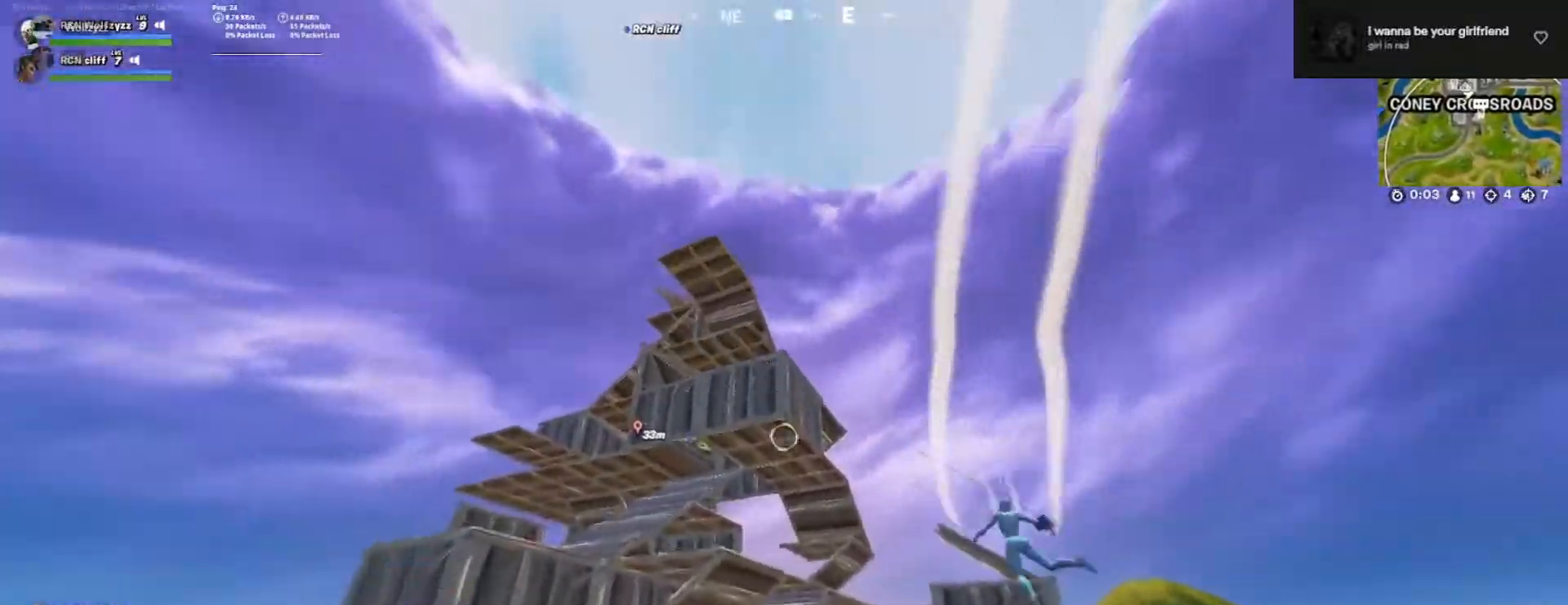
{"buttons": ["R2"], "left_stick": "up-right", "right_stick": "center", "events": [[133, "right_stick", "center"], [317, "right_stick", "right"], [433, "right_stick", "center"]]}
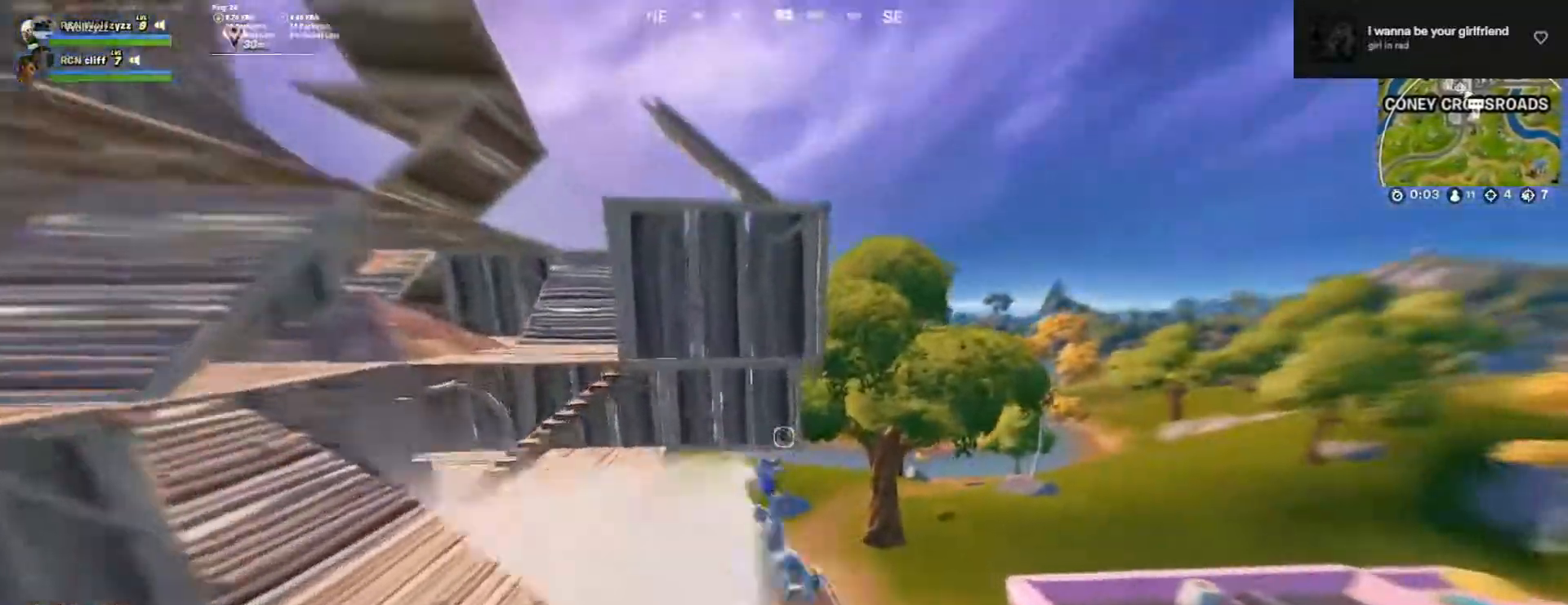
{"buttons": ["R2"], "left_stick": "right", "right_stick": "center", "events": [[367, "R1", "down"], [383, "left_stick", "right"], [417, "R1", "up"]]}
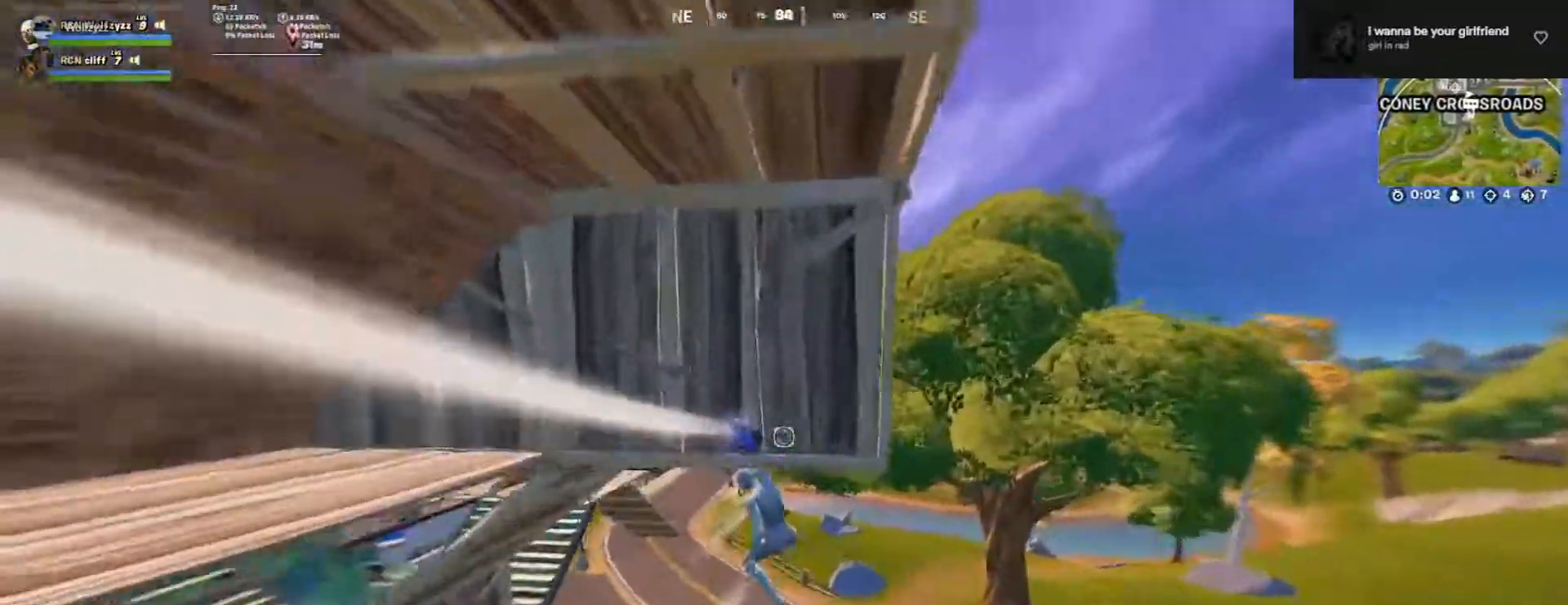
{"buttons": ["R2"], "left_stick": "right", "right_stick": "center", "events": [[83, "right_stick", "up-left"], [333, "right_stick", "center"]]}
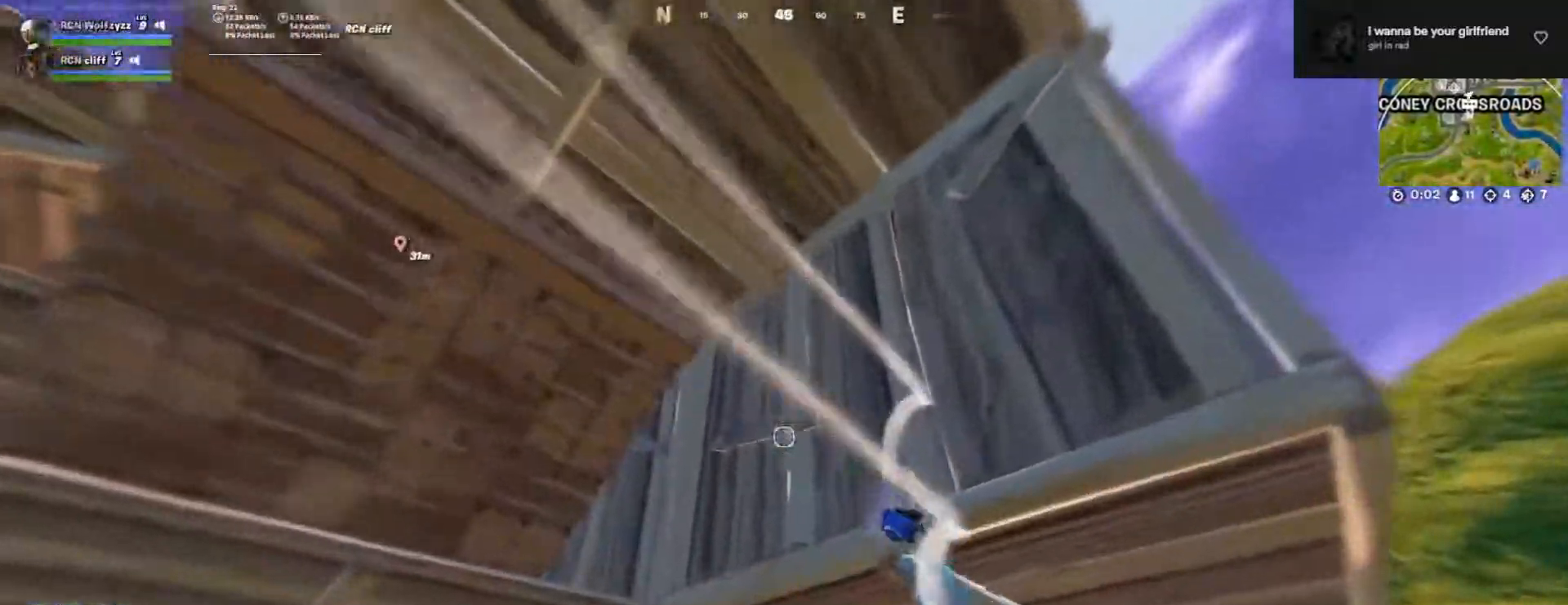
{"buttons": ["R2"], "left_stick": "right", "right_stick": "center", "events": []}
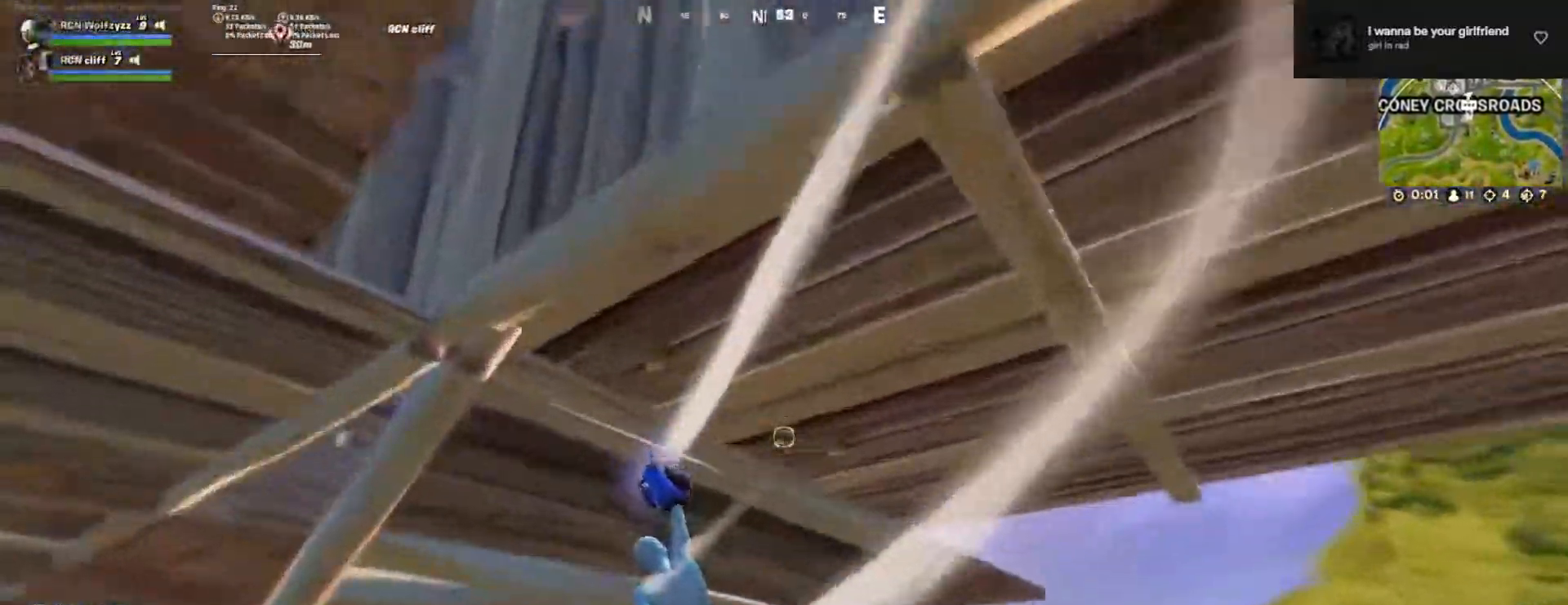
{"buttons": ["R2"], "left_stick": "right", "right_stick": "center", "events": []}
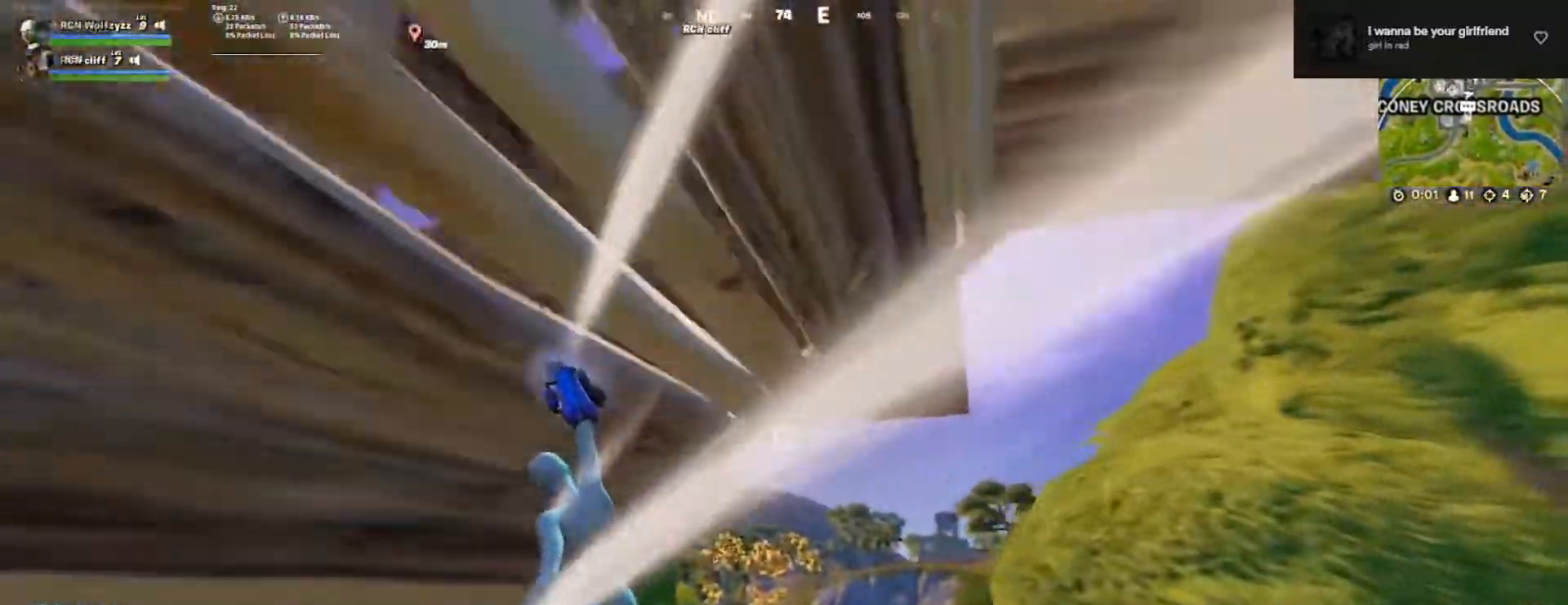
{"buttons": ["R2"], "left_stick": "right", "right_stick": "center", "events": []}
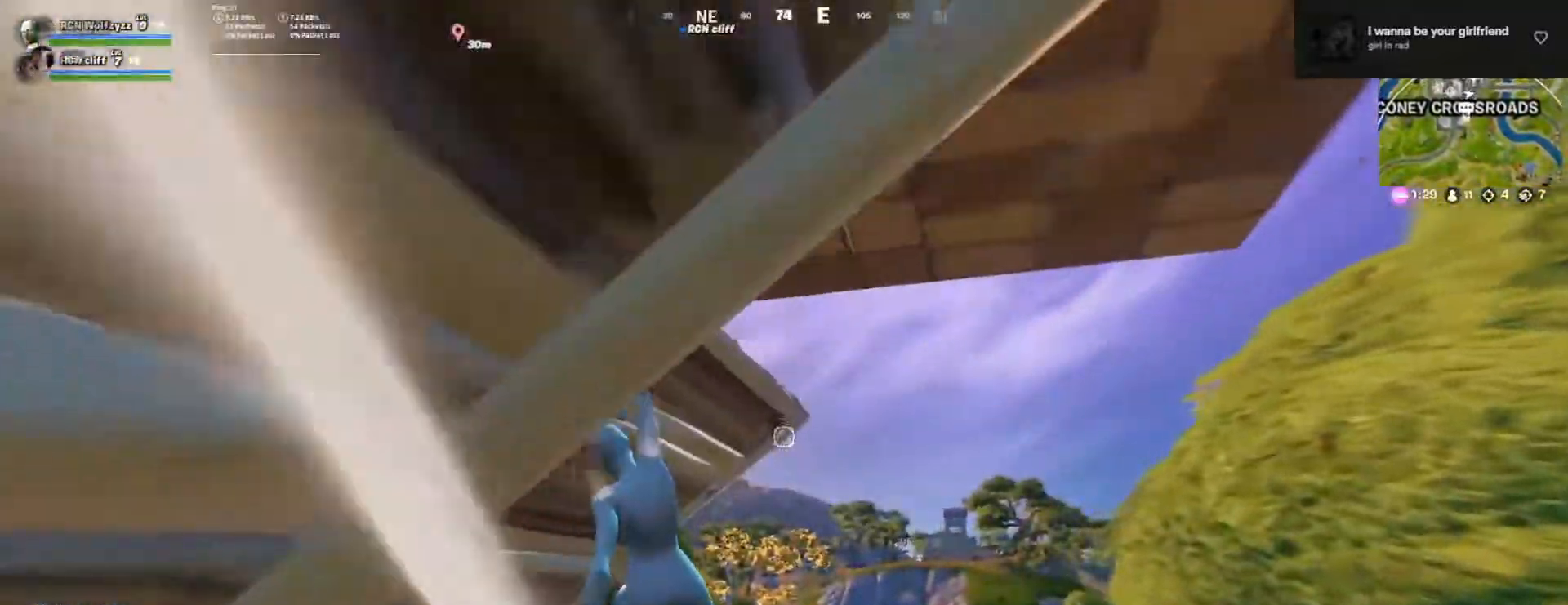
{"buttons": ["R2"], "left_stick": "right", "right_stick": "center", "events": []}
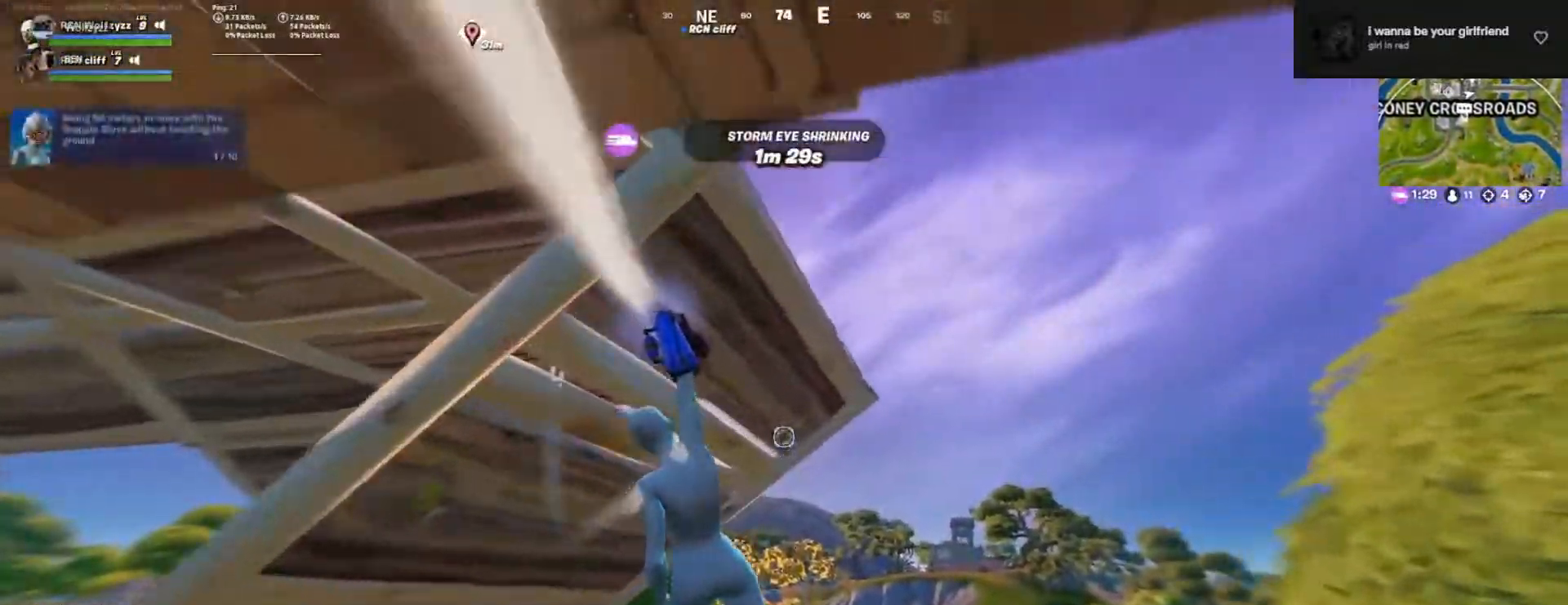
{"buttons": ["R2"], "left_stick": "right", "right_stick": "center", "events": []}
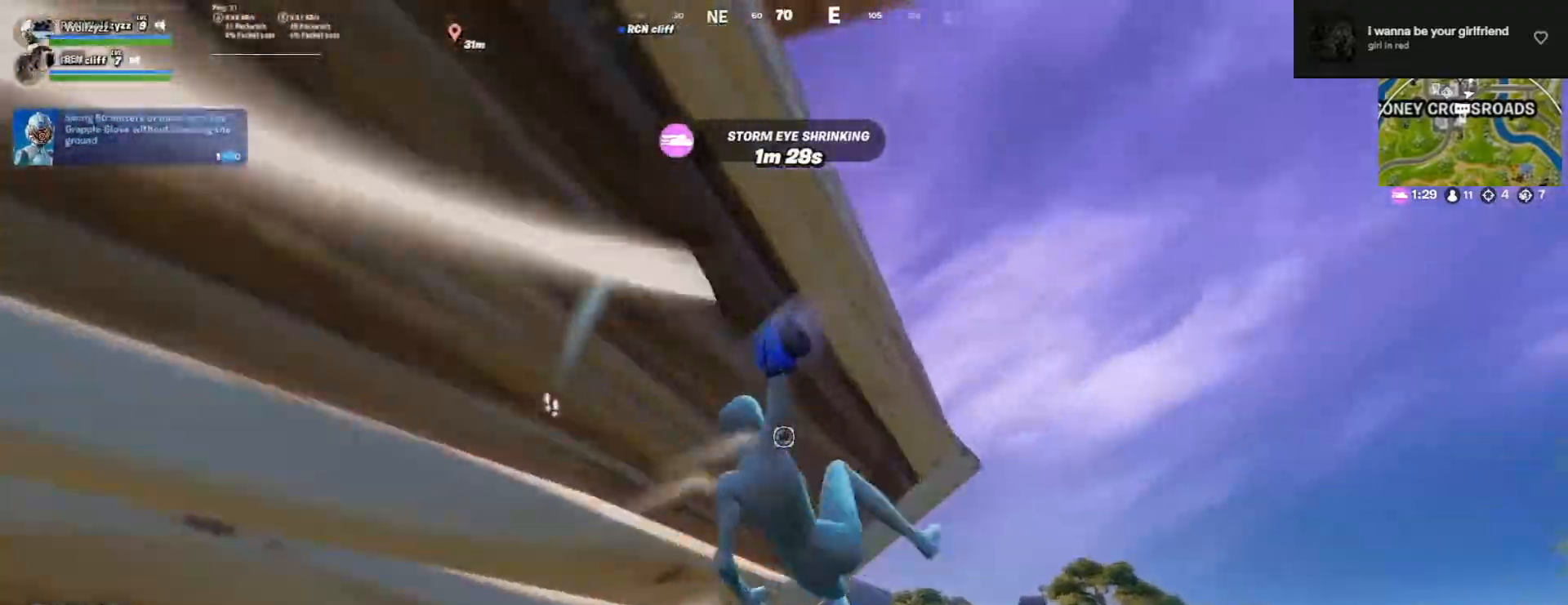
{"buttons": ["R2"], "left_stick": "right", "right_stick": "left", "events": [[417, "right_stick", "left"]]}
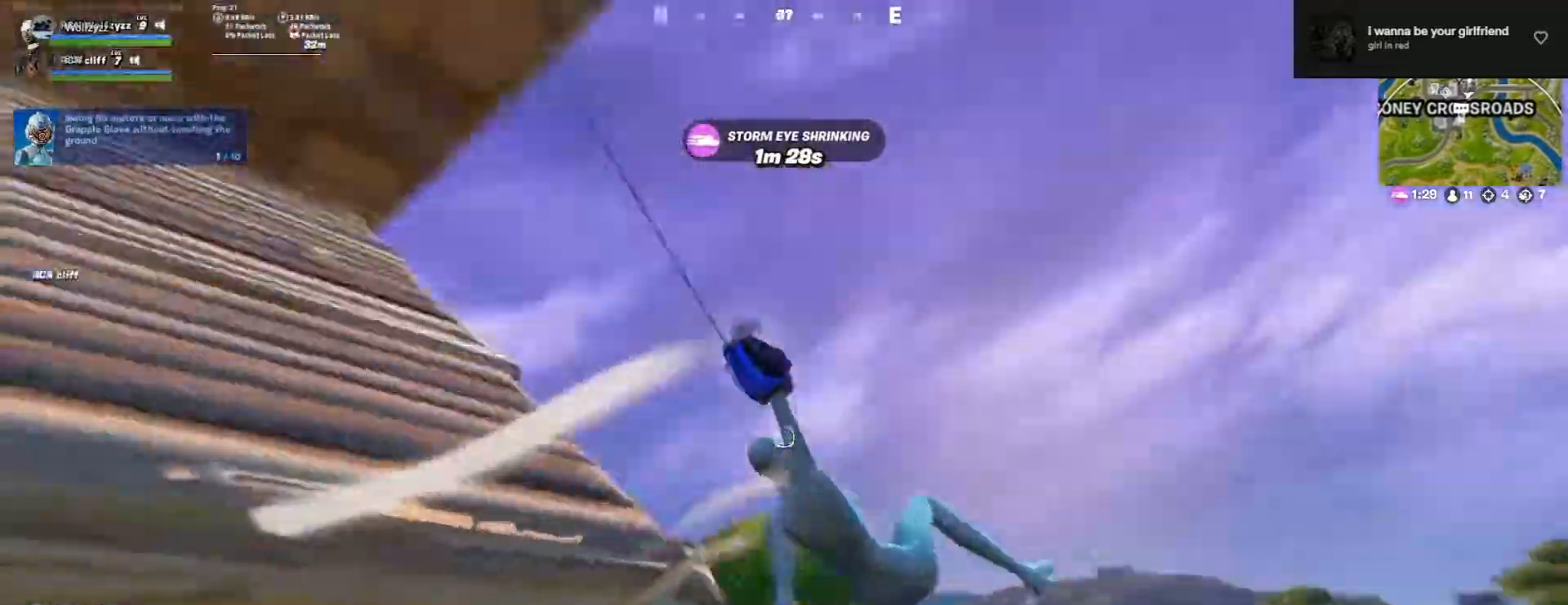
{"buttons": ["R2"], "left_stick": "right", "right_stick": "up-left", "events": [[133, "right_stick", "center"], [333, "right_stick", "left"], [417, "right_stick", "up-left"]]}